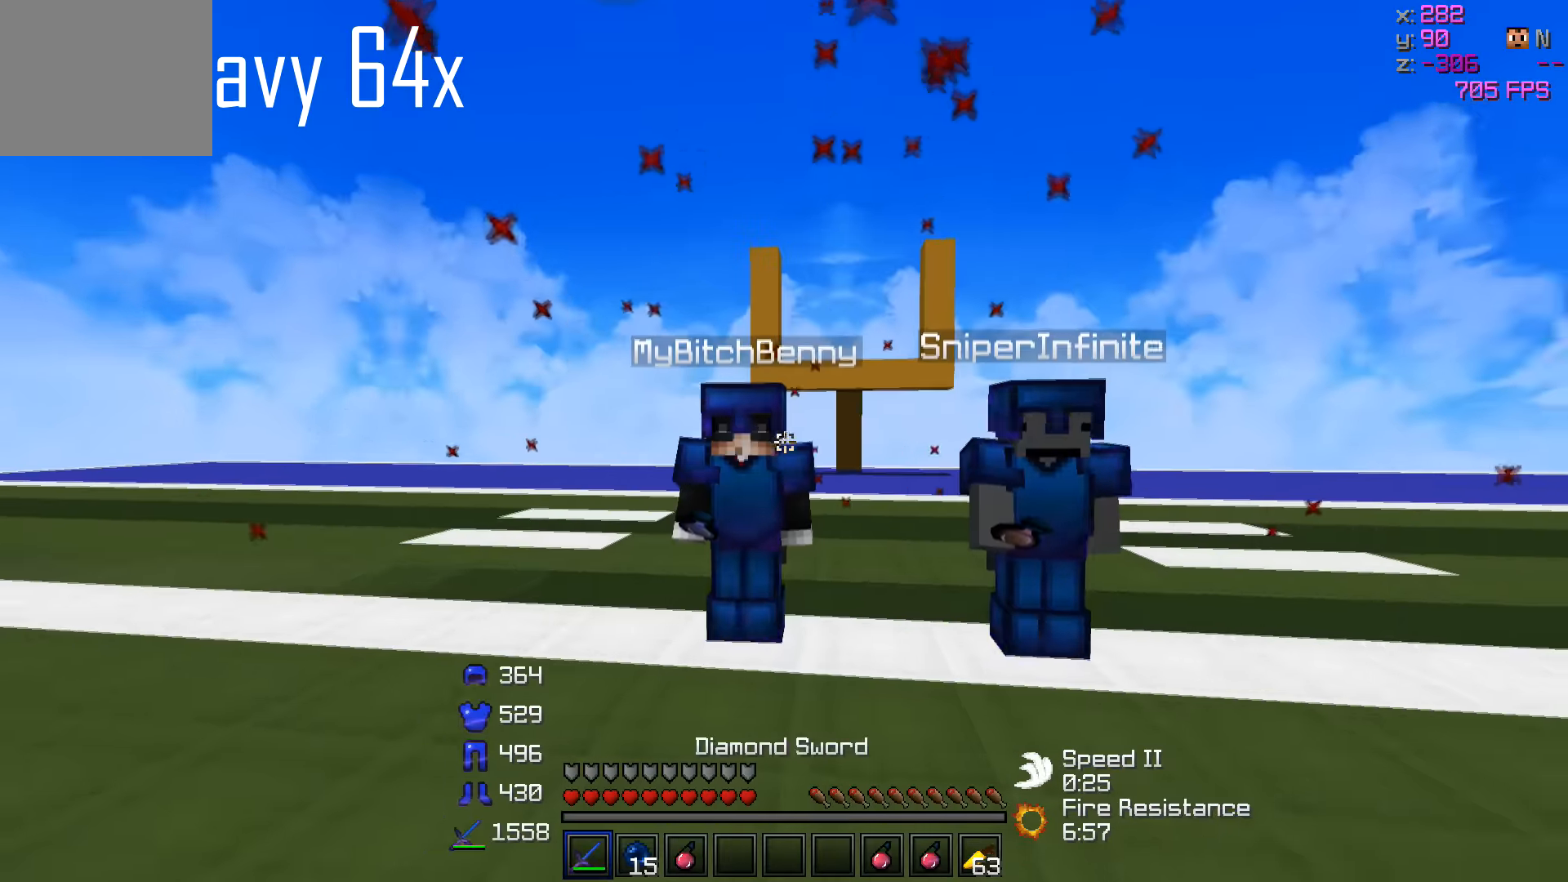
Gameplay with keyboard; each line is a JSON object with the keys held at the frame after it. "events" lists presses ("down") and releases ("up") of "a", "d", "s" and "w" between this image and that frame as [ms after this image, input, new state], when the widget could be followed in between. No other keys are recorded. Mouse input is not recorded.
{"keys": ["s"], "events": [[333, "s", "down"], [333, "w", "down"], [383, "w", "up"]]}
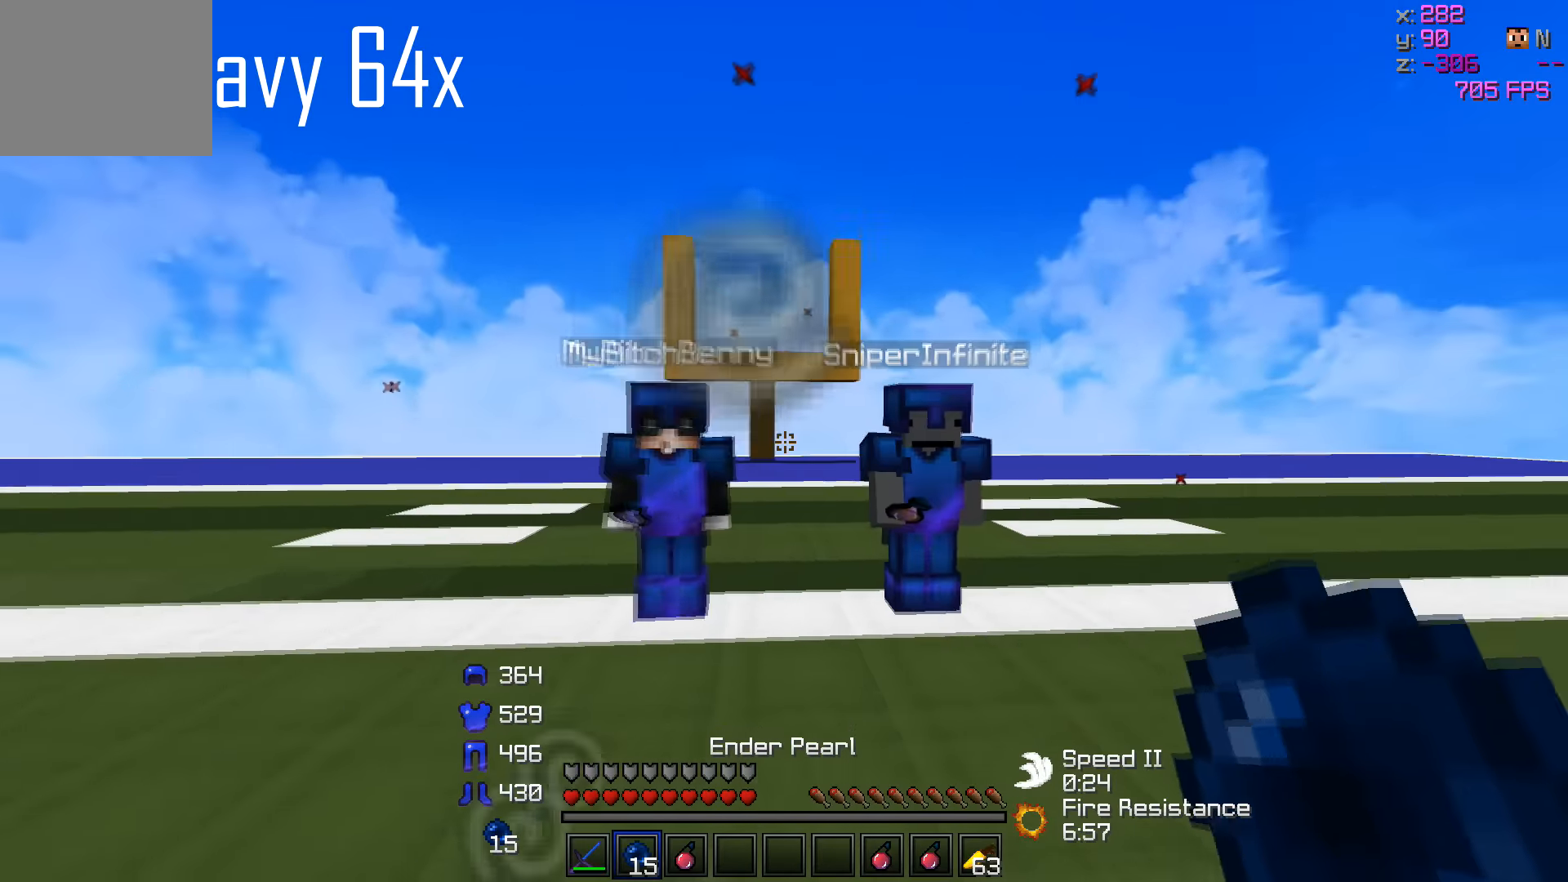
{"keys": ["a", "d", "s"], "events": [[33, "d", "down"], [183, "a", "down"]]}
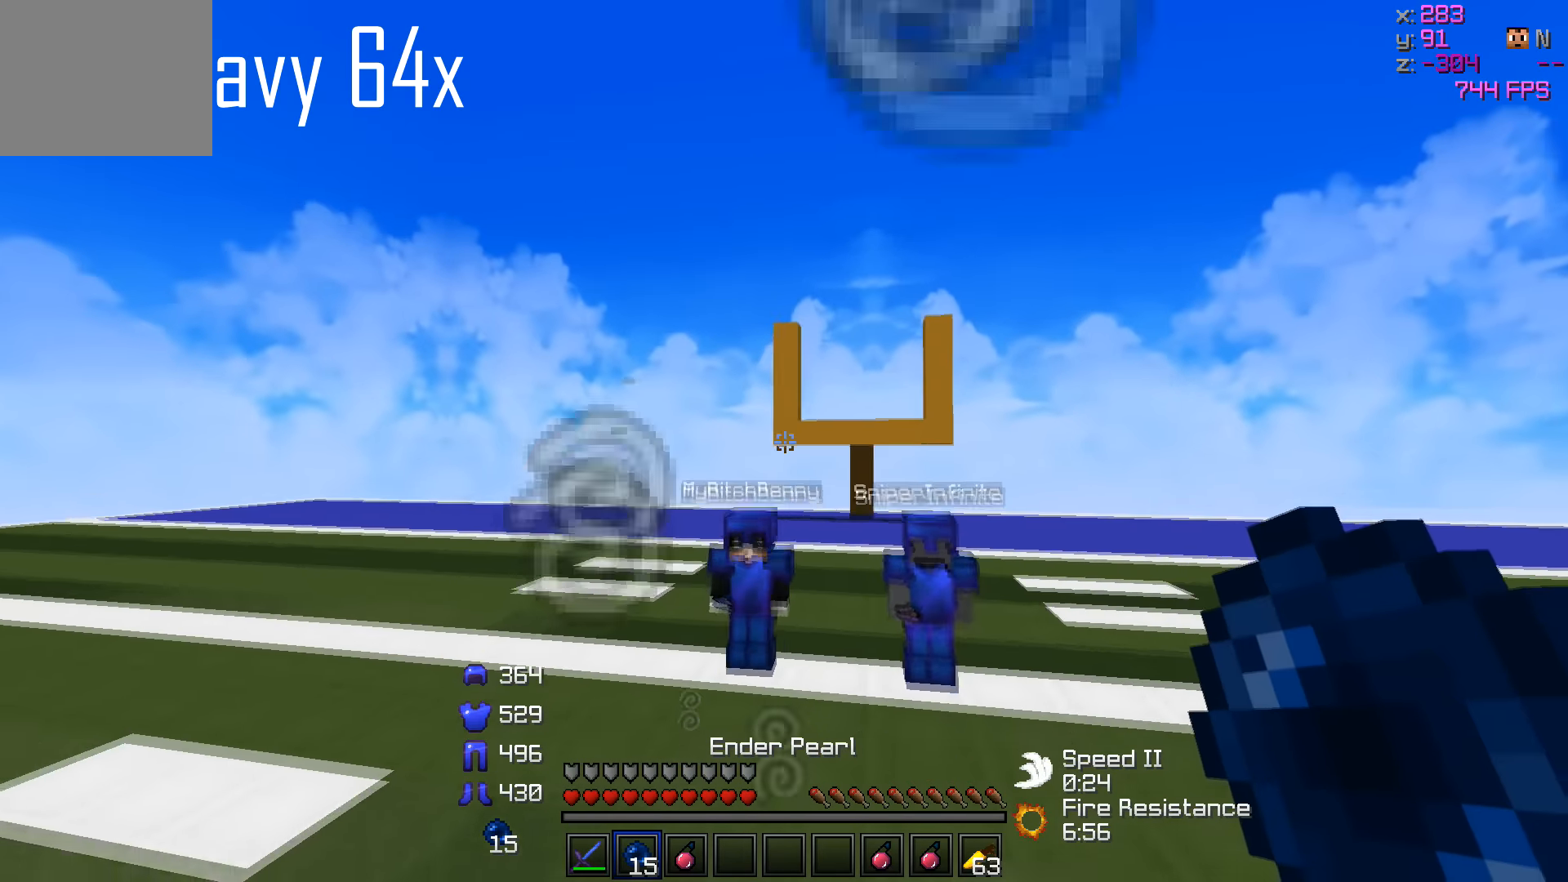
{"keys": ["a", "s"], "events": [[33, "d", "up"]]}
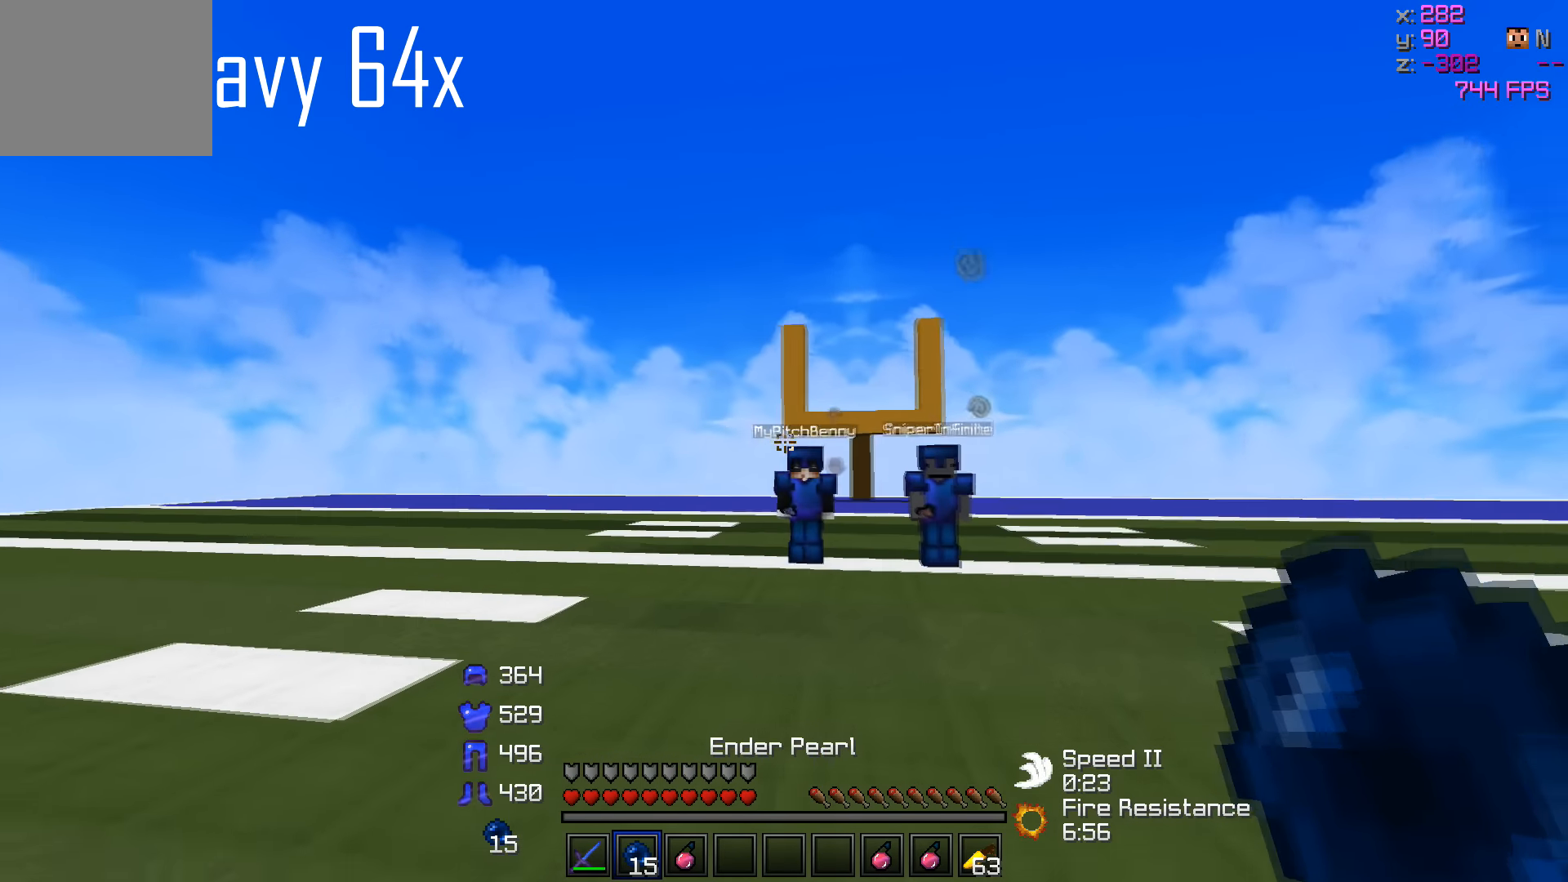
{"keys": []}
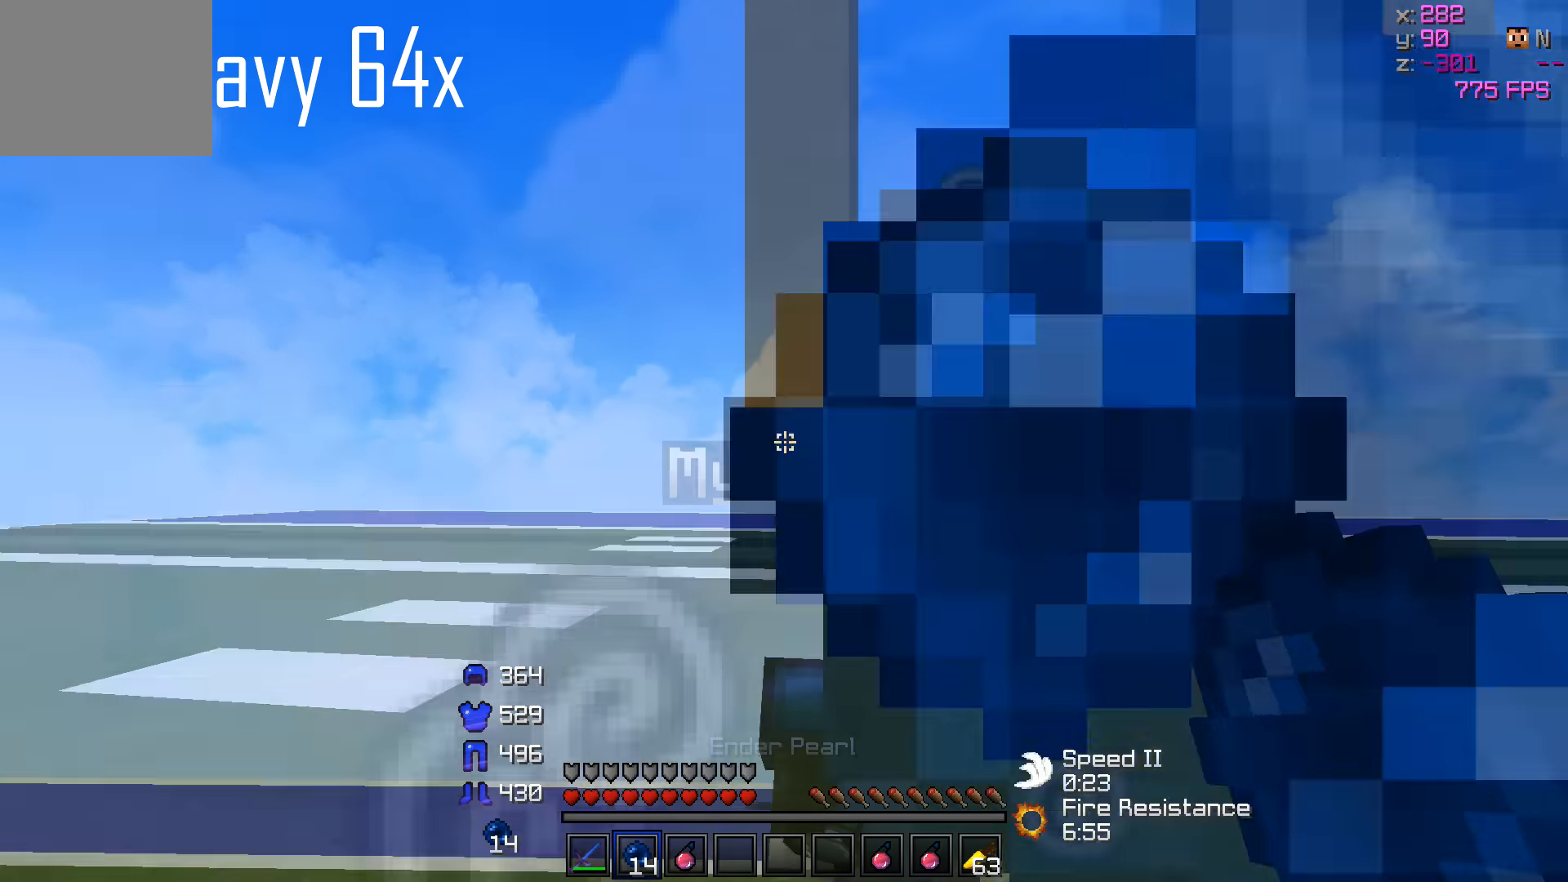
{"keys": [], "events": []}
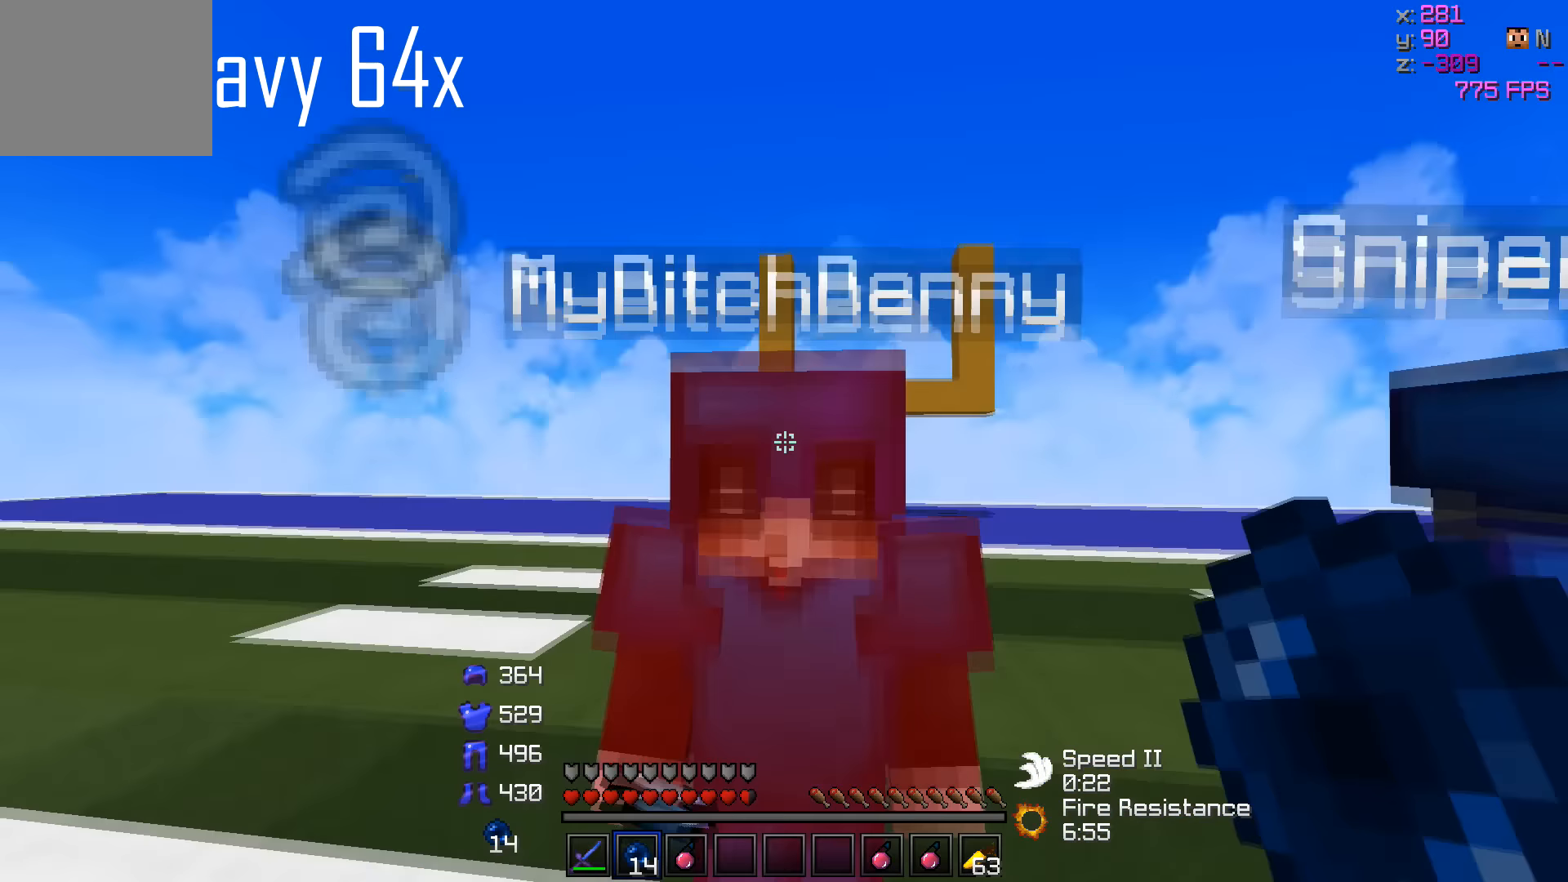
{"keys": [], "events": []}
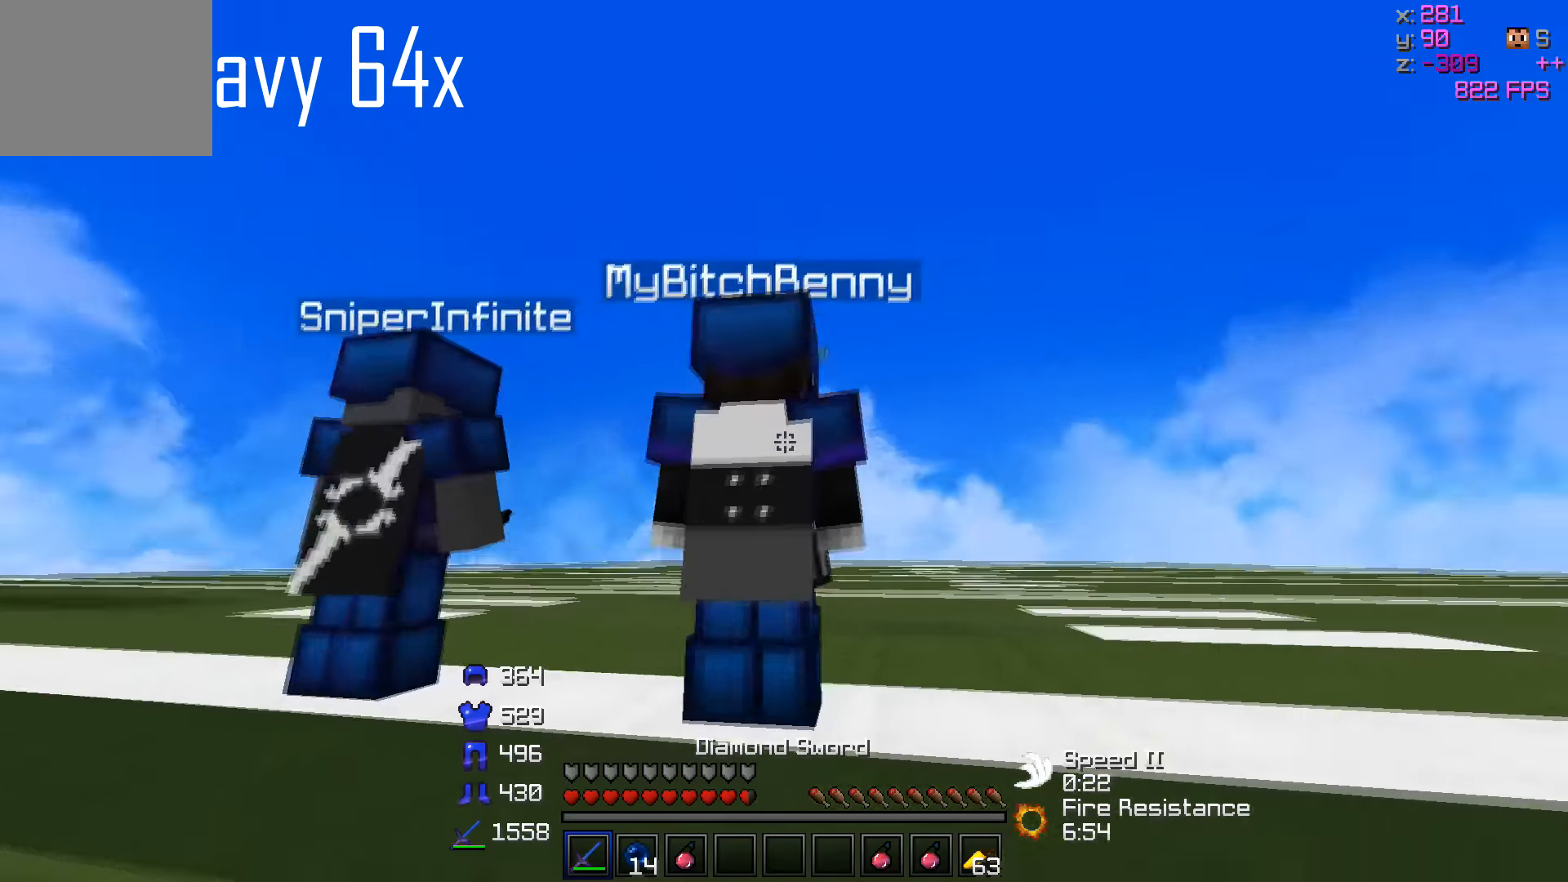
{"keys": [], "events": []}
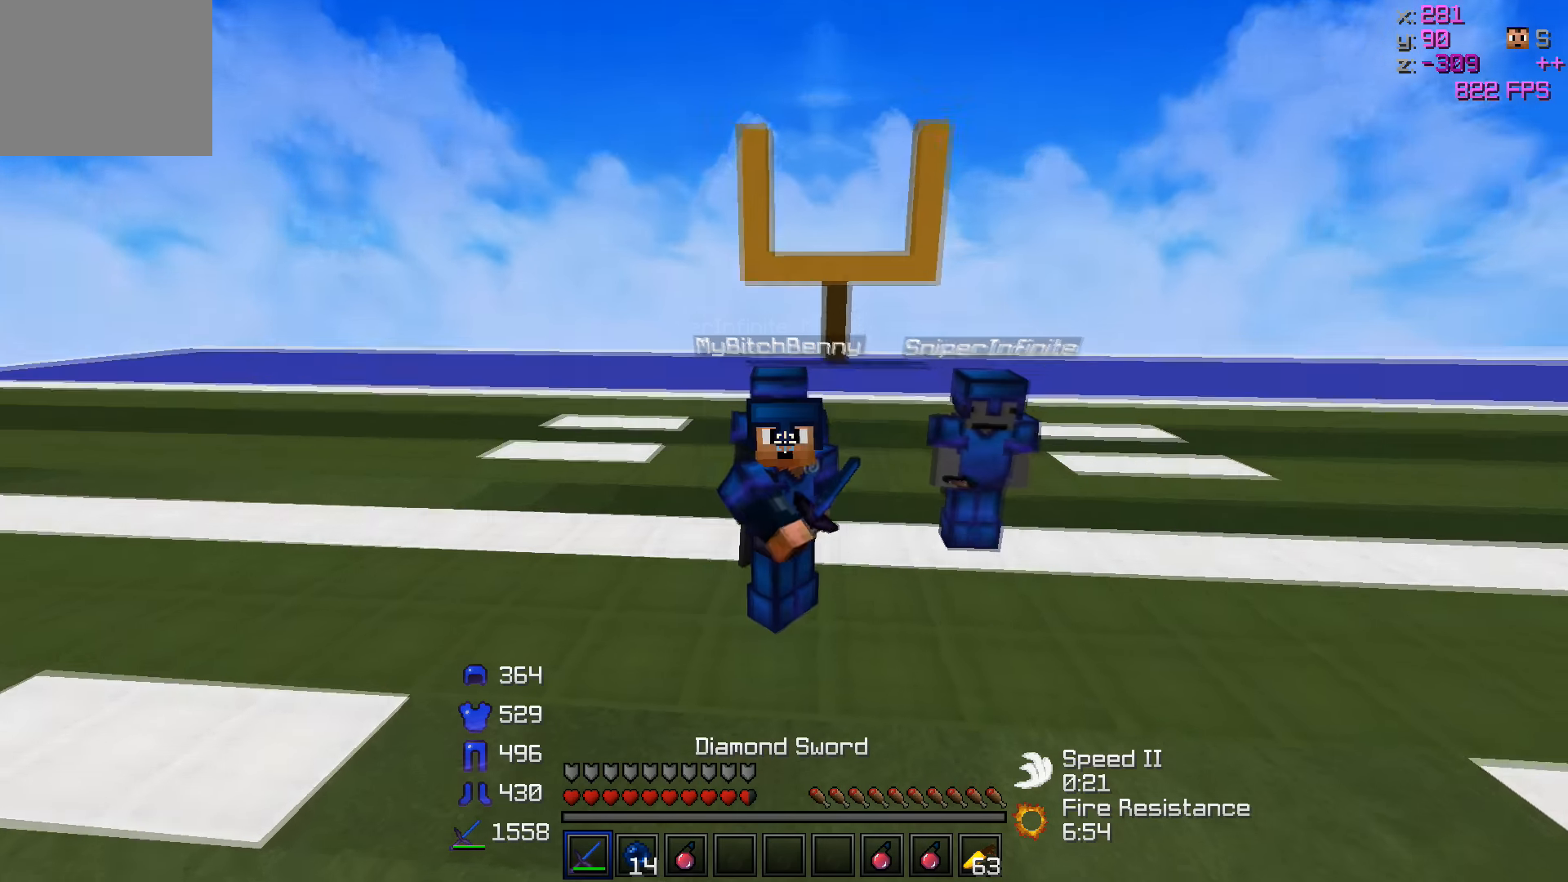
{"keys": [], "events": []}
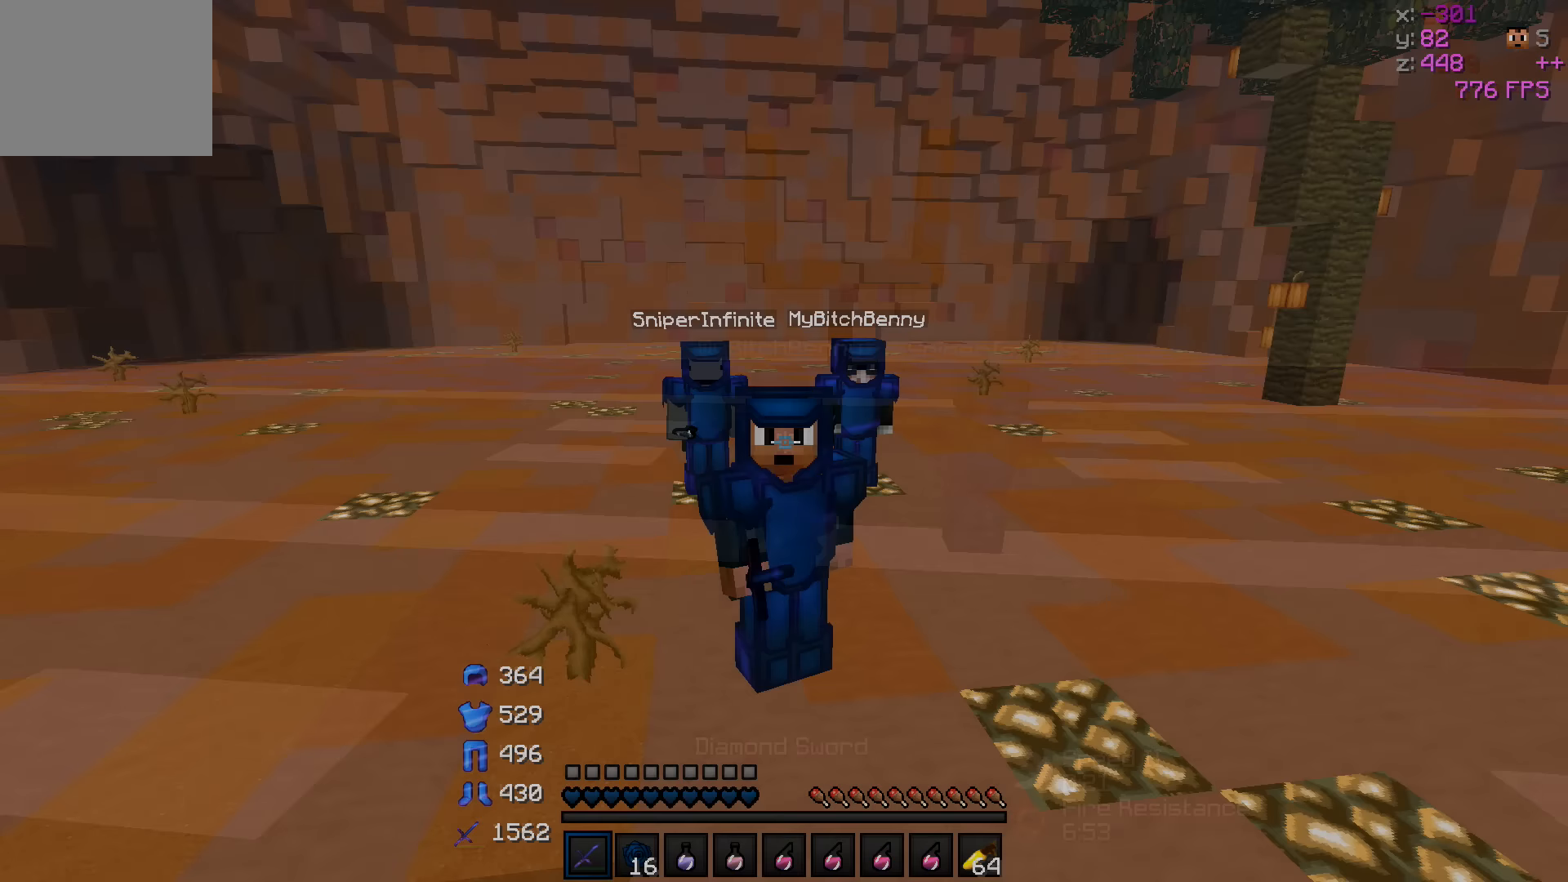
{"keys": [], "events": []}
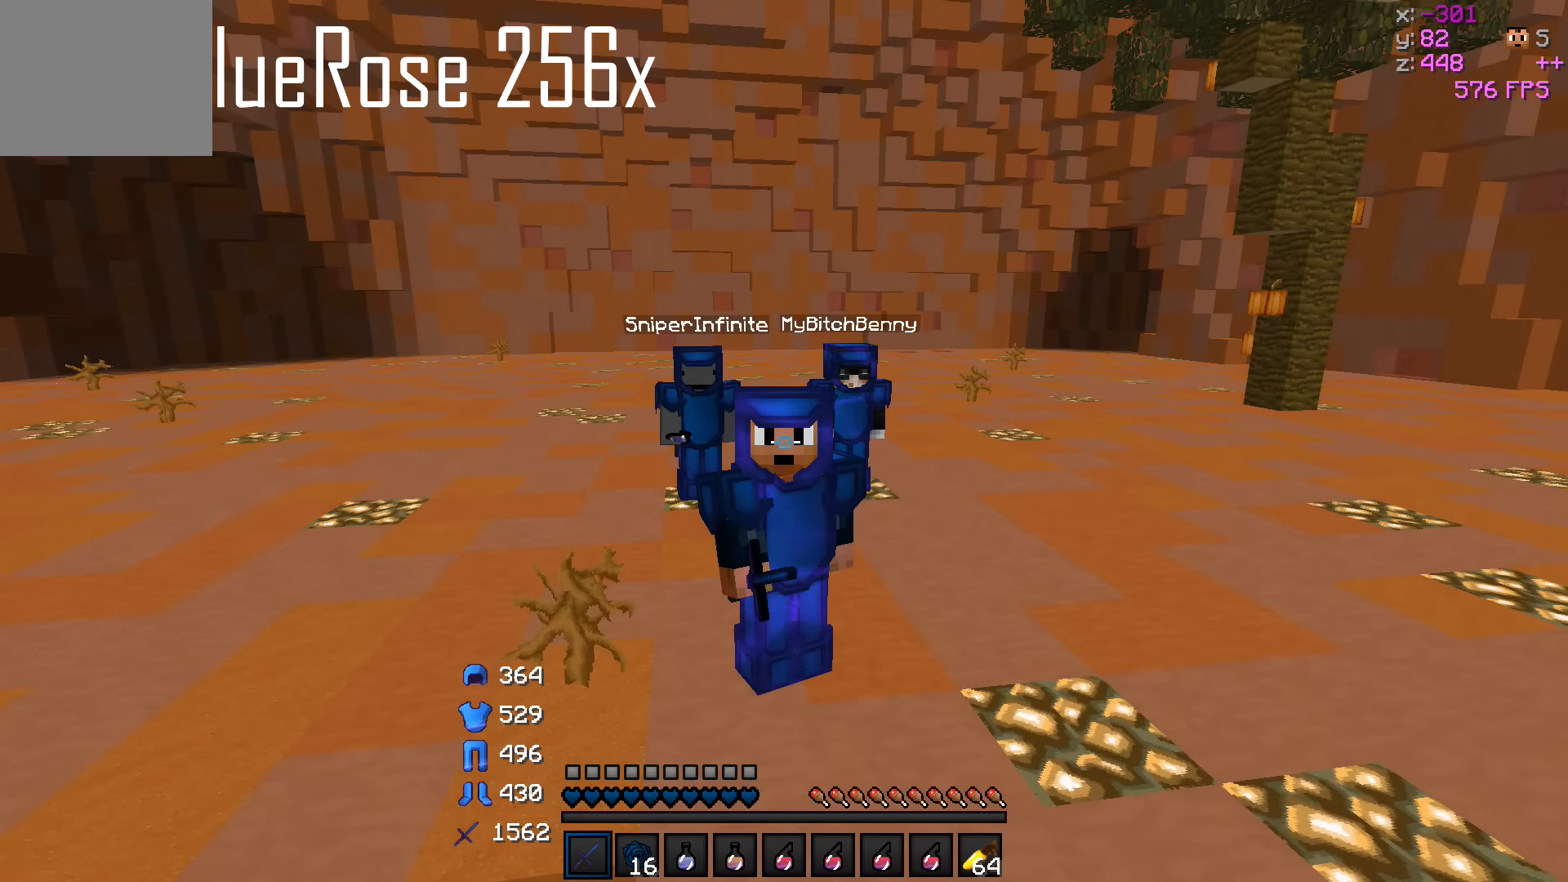
{"keys": [], "events": []}
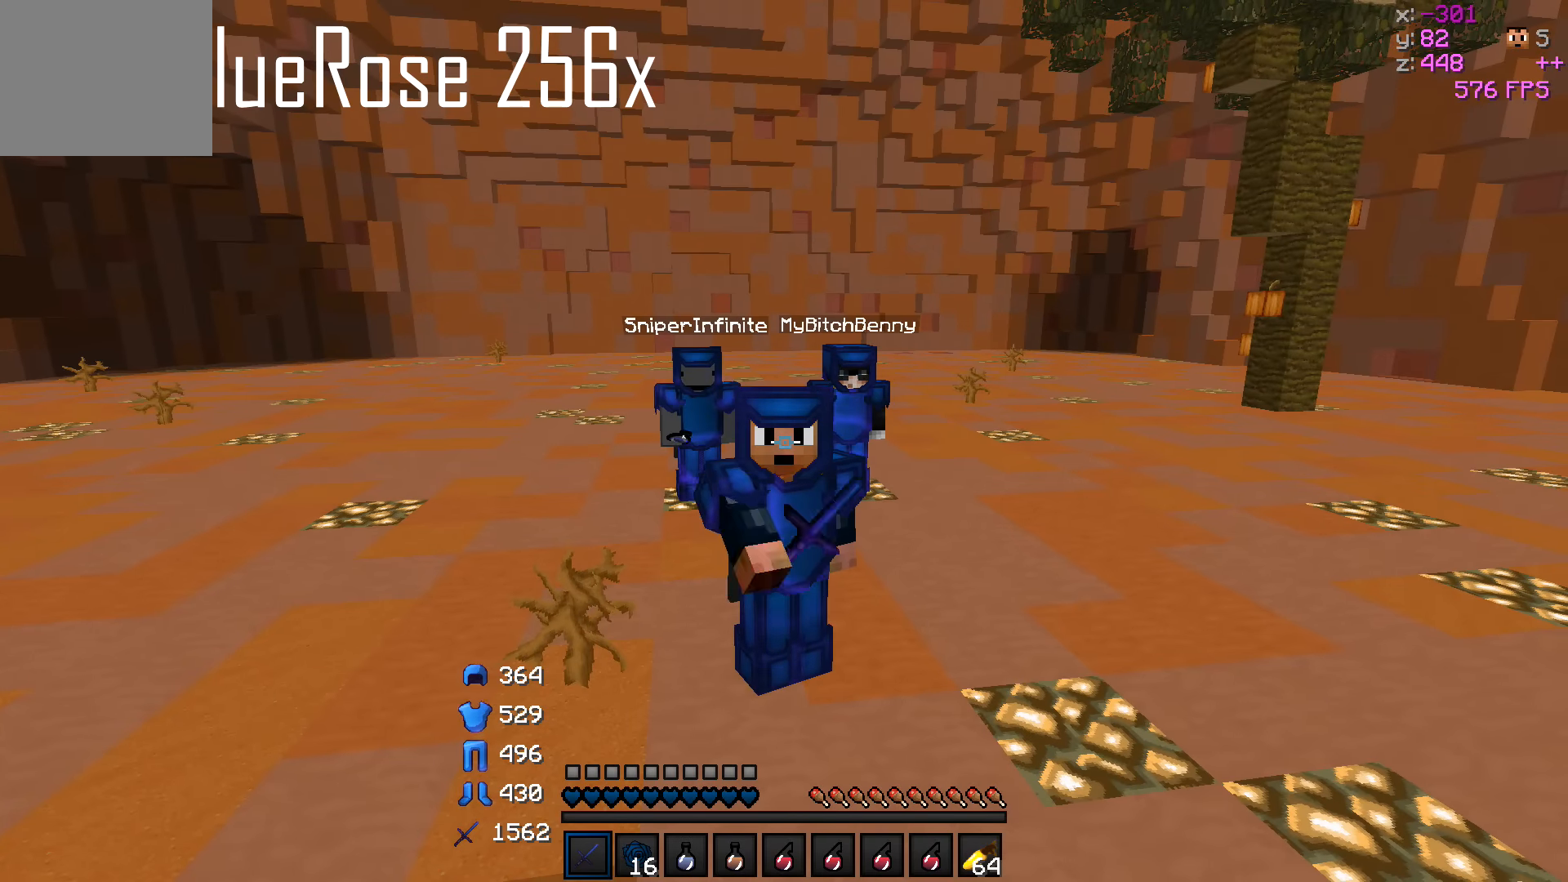
{"keys": ["w"], "events": [[466, "w", "down"]]}
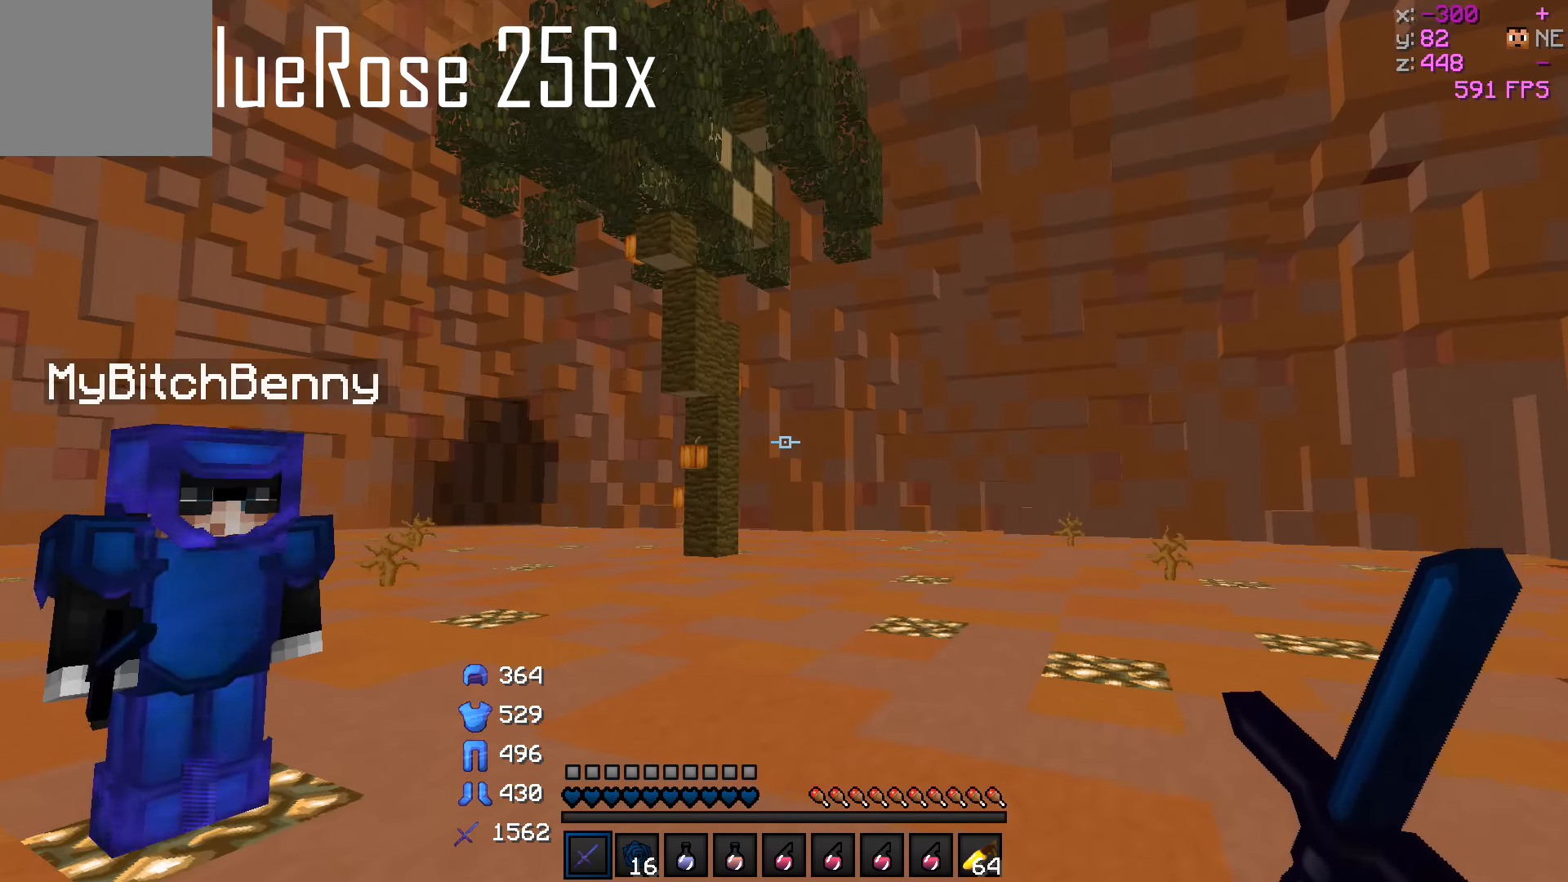
{"keys": [], "events": [[266, "a", "down"], [416, "w", "up"], [466, "a", "up"]]}
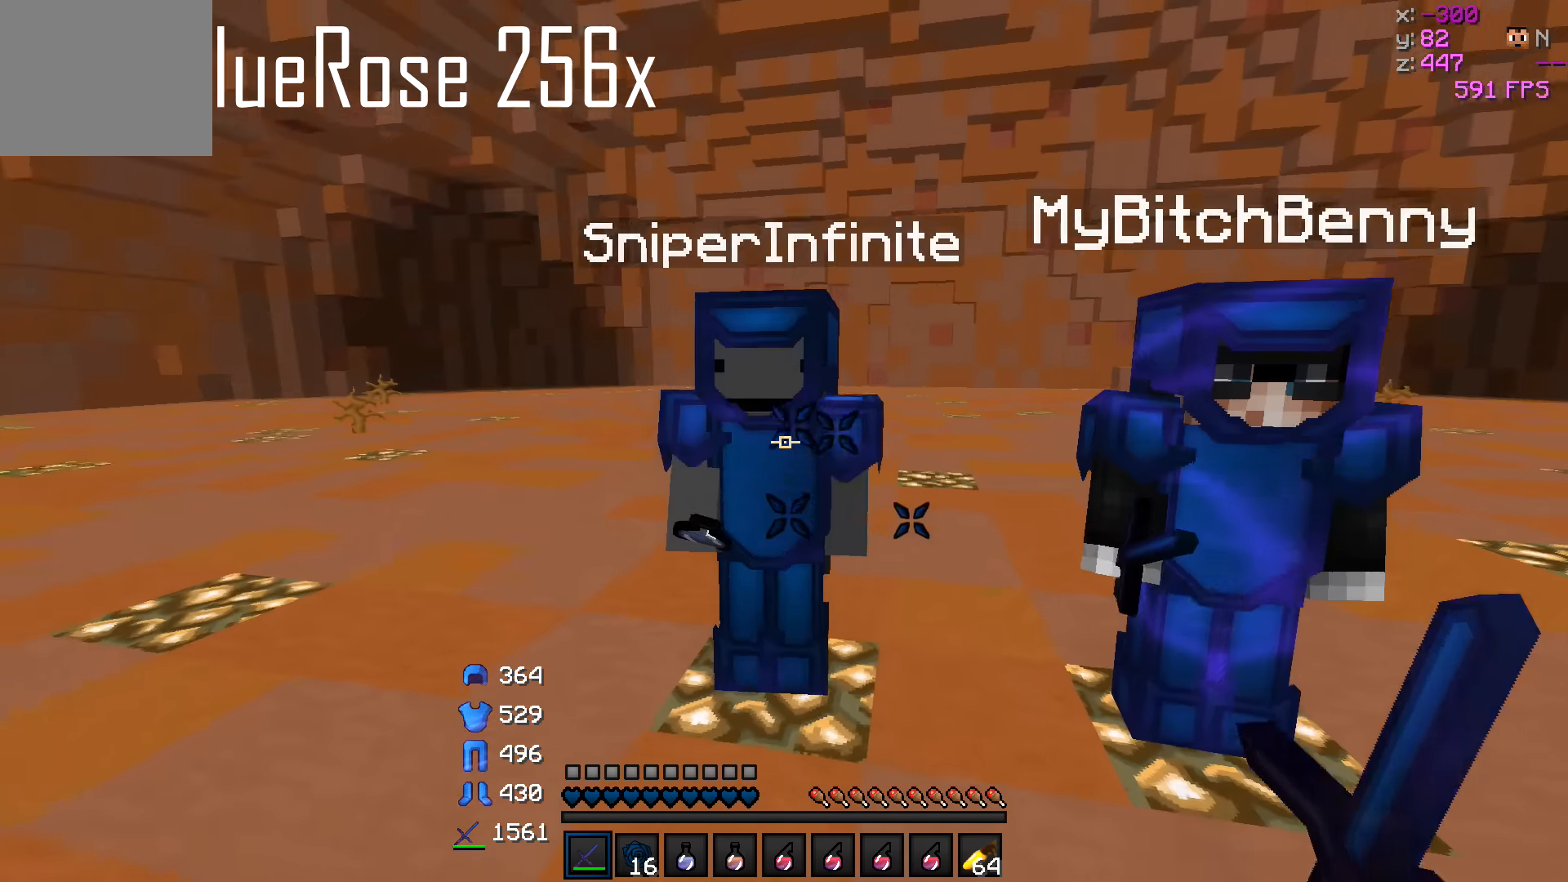
{"keys": [], "events": []}
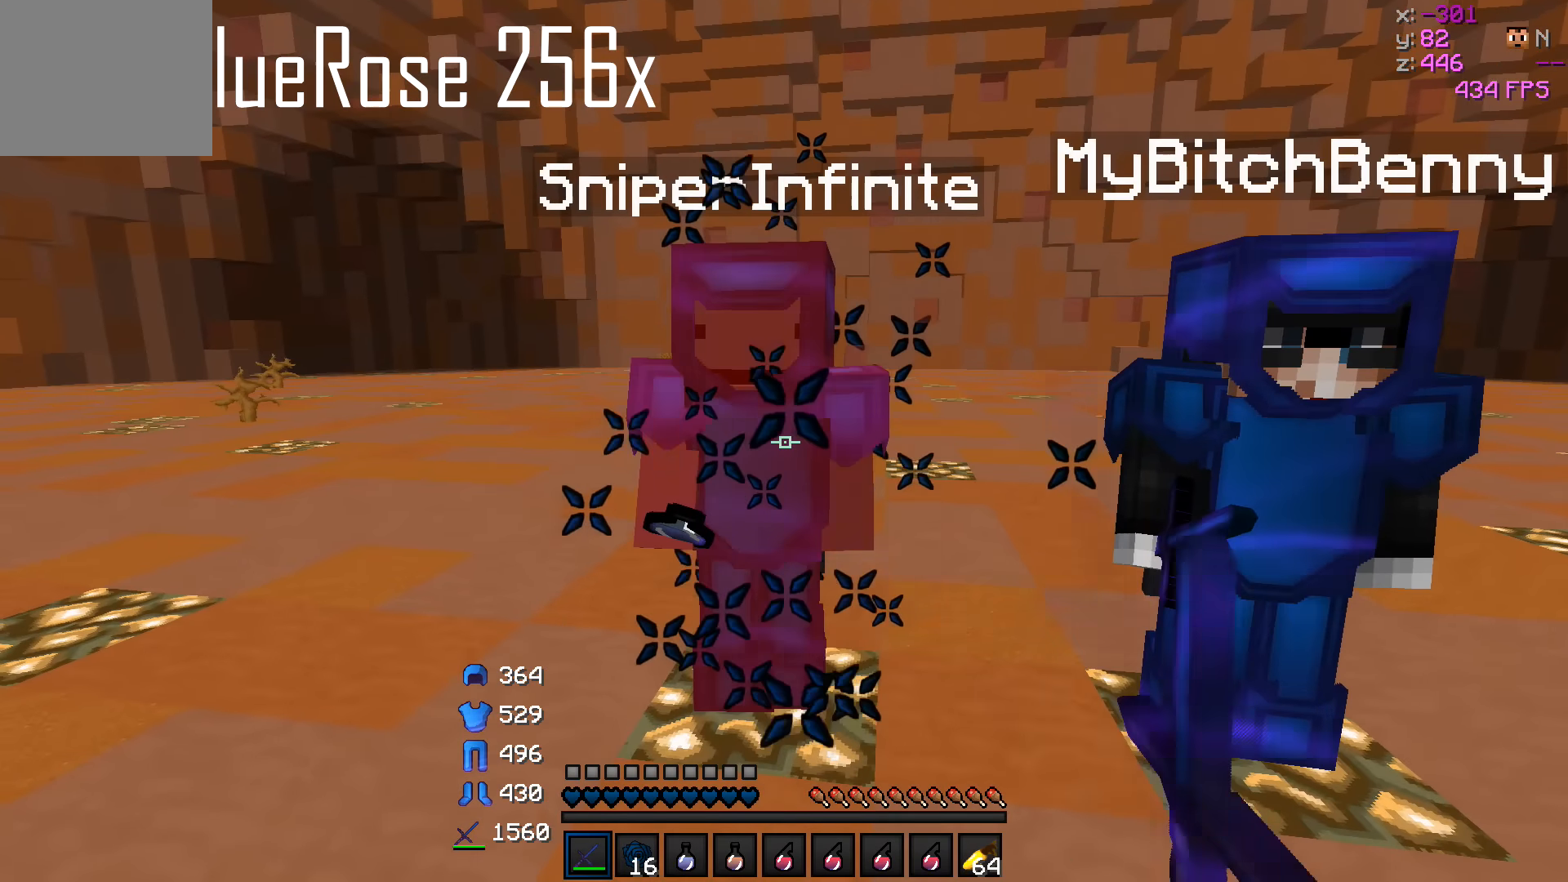
{"keys": [], "events": [[216, "d", "down"], [366, "d", "up"]]}
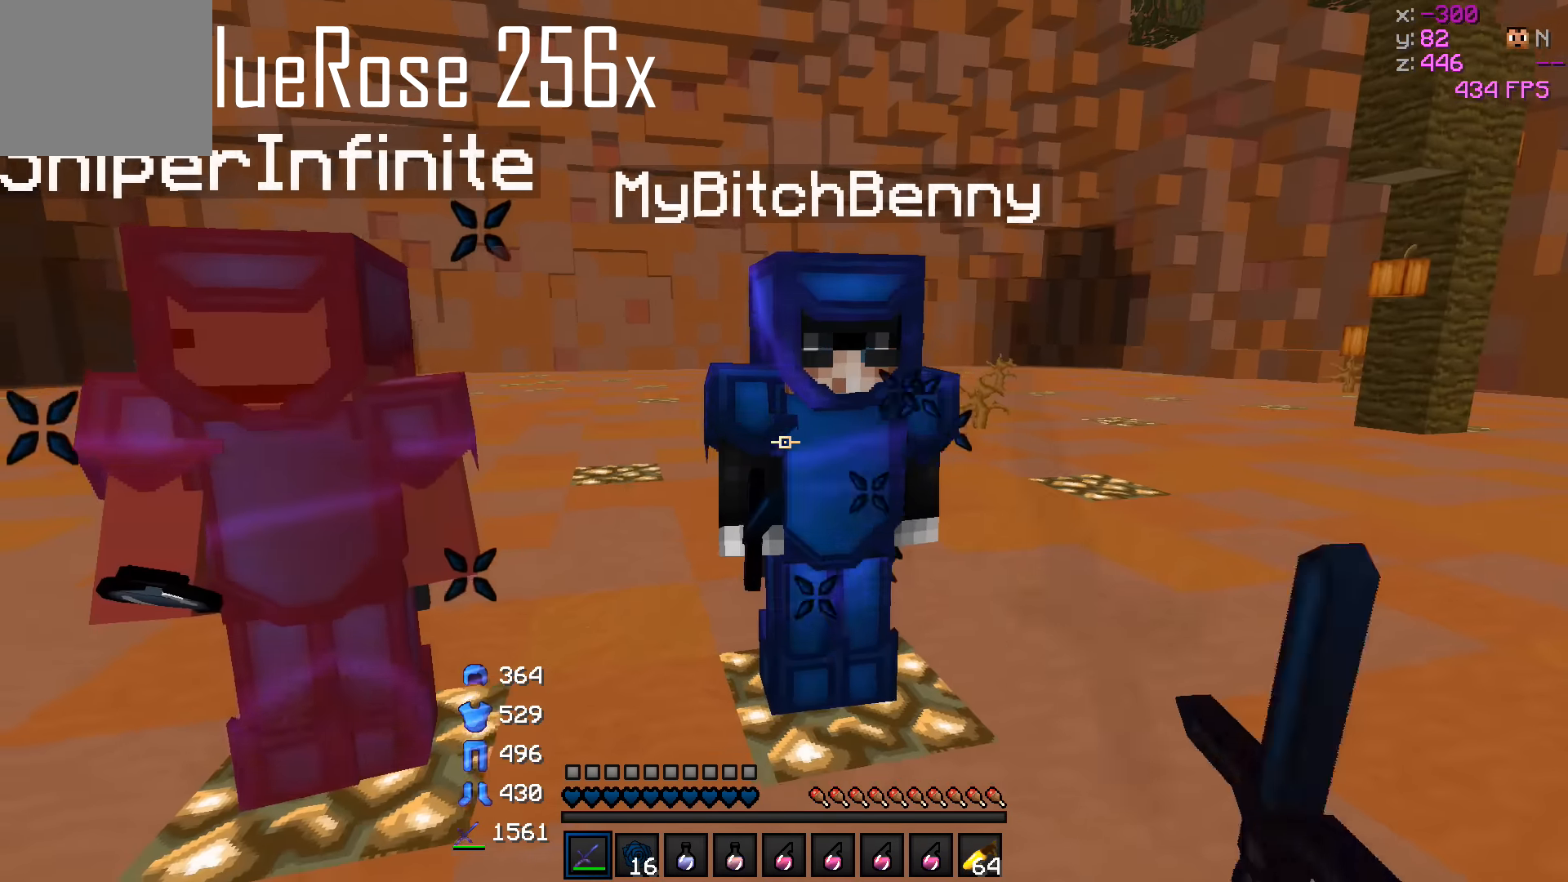
{"keys": [], "events": [[316, "d", "down"], [366, "d", "up"]]}
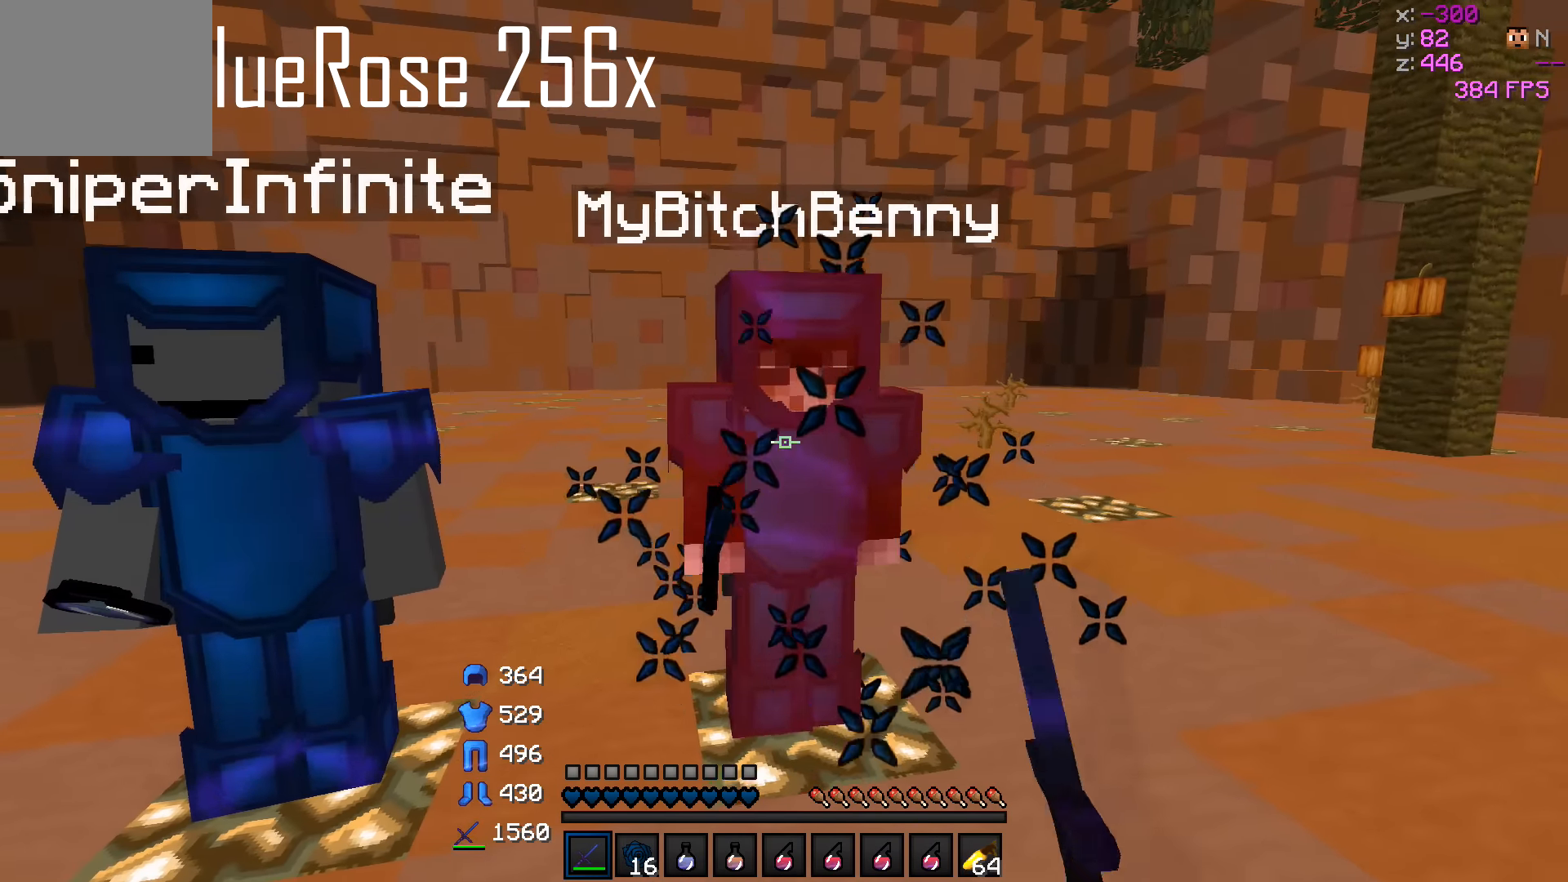
{"keys": [], "events": []}
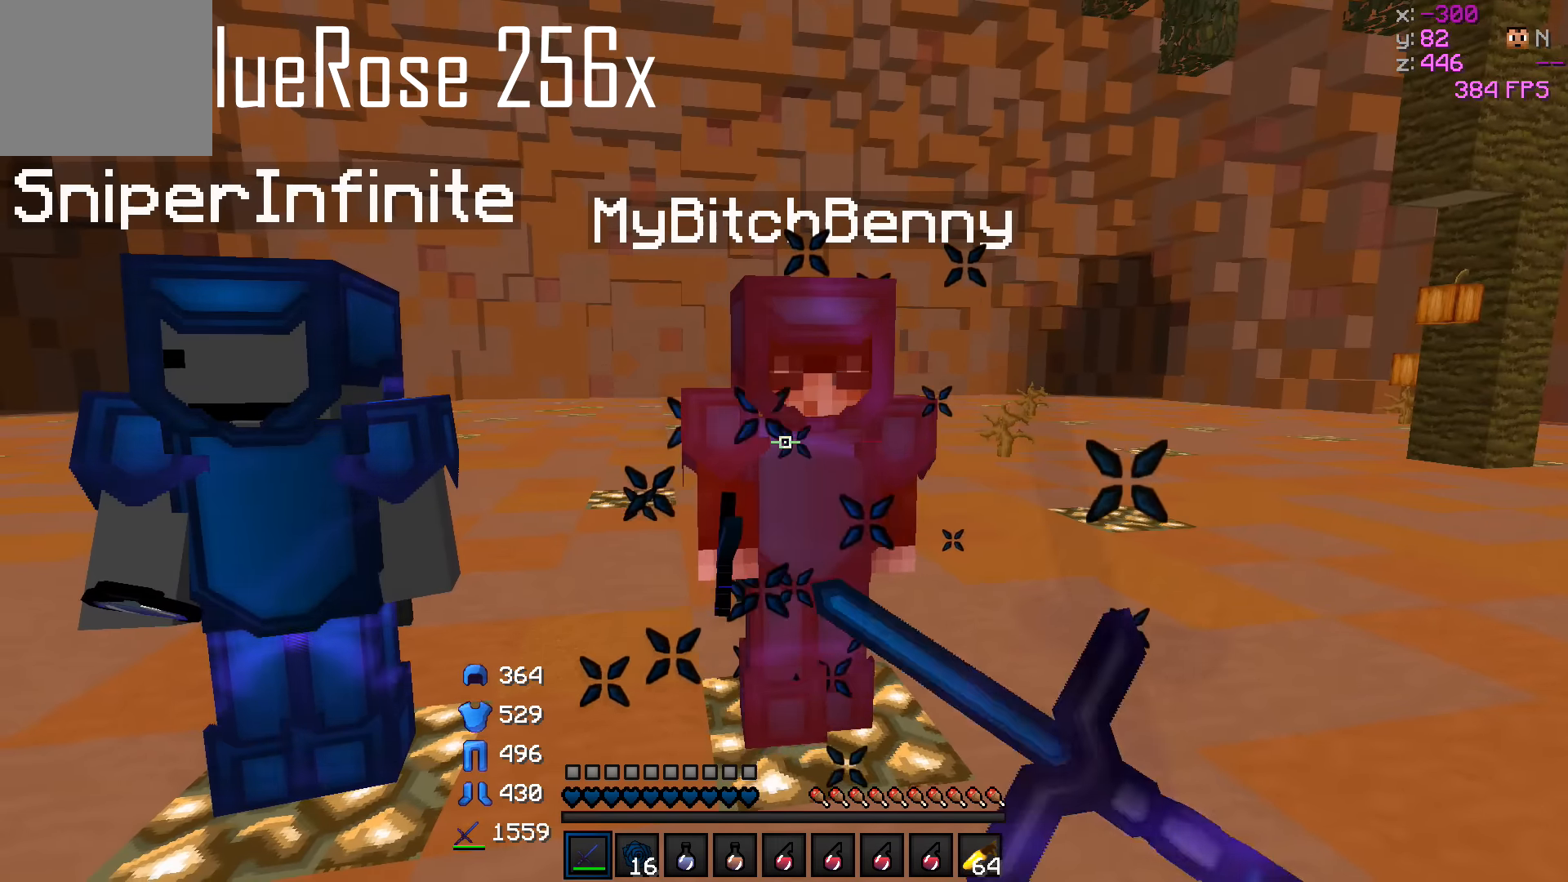
{"keys": [], "events": []}
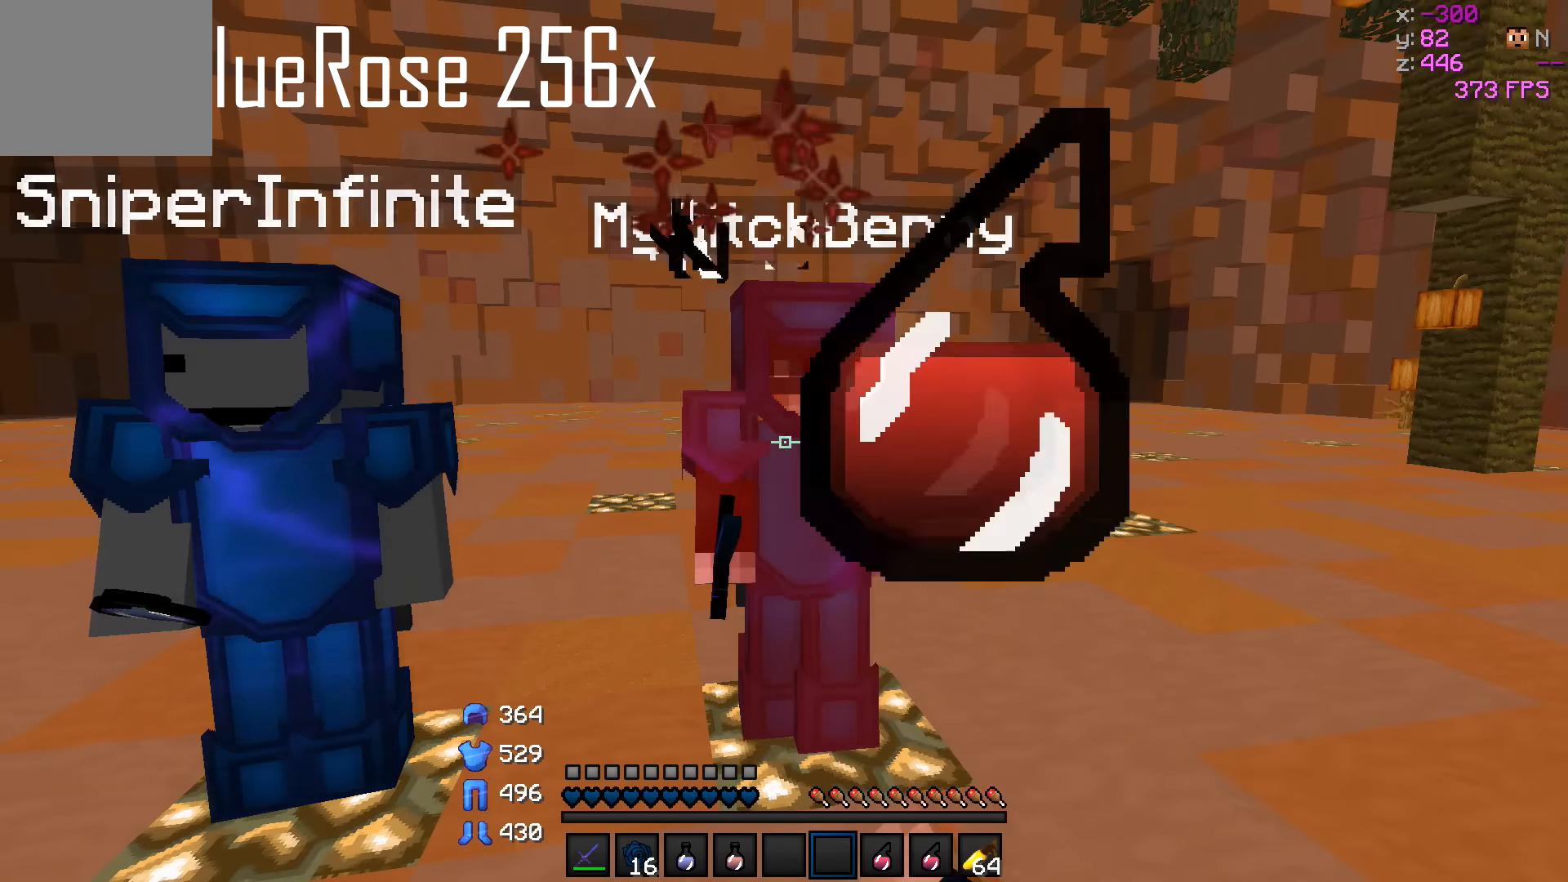
{"keys": [], "events": [[166, "a", "down"], [316, "a", "up"]]}
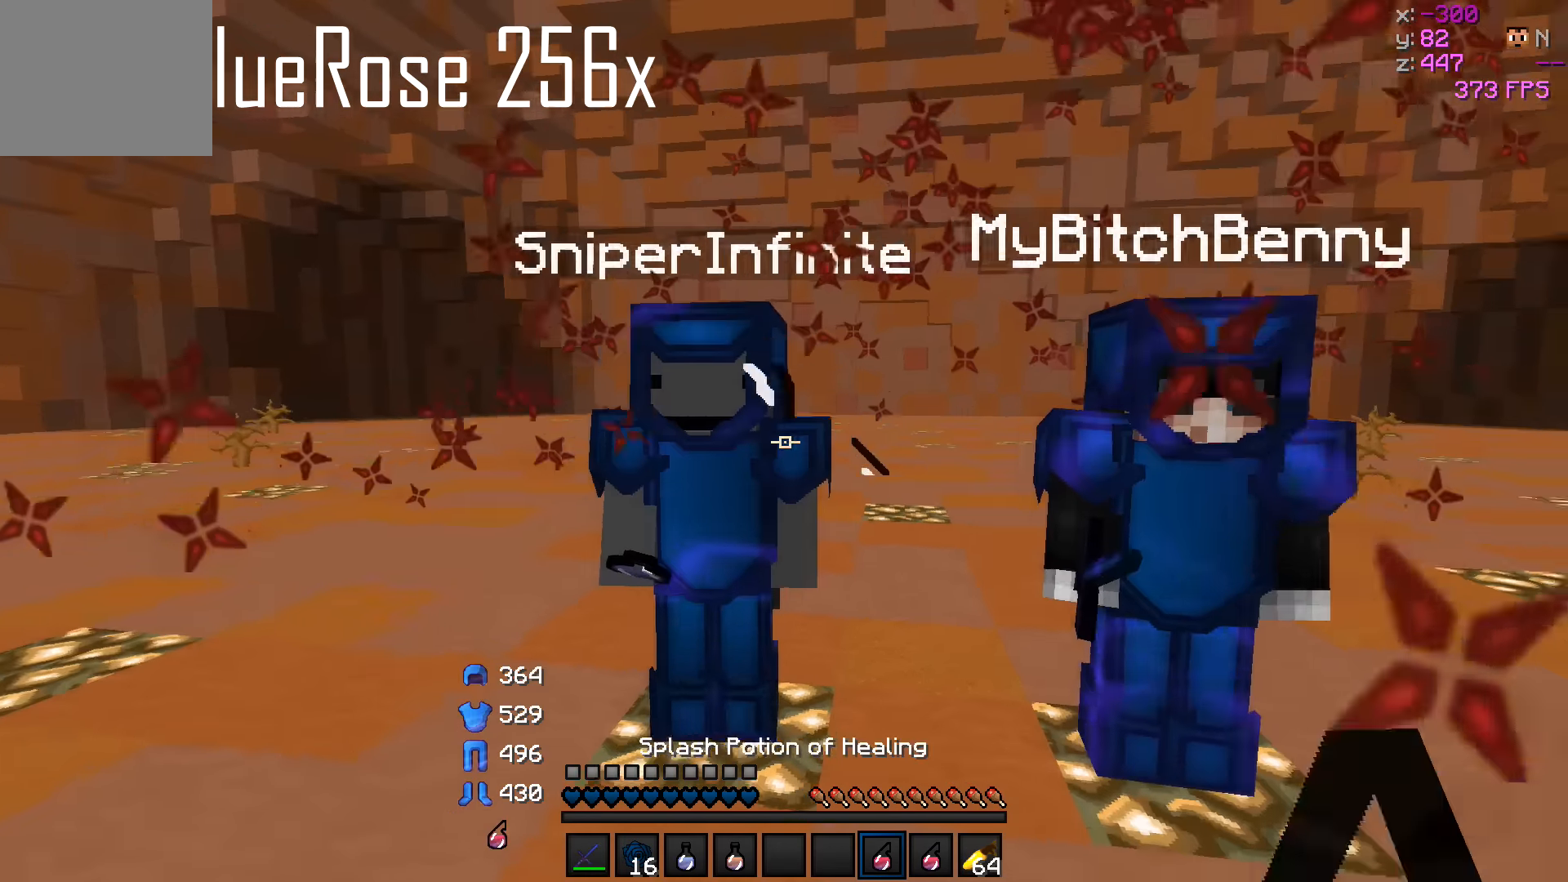
{"keys": [], "events": [[66, "s", "down"], [216, "s", "up"]]}